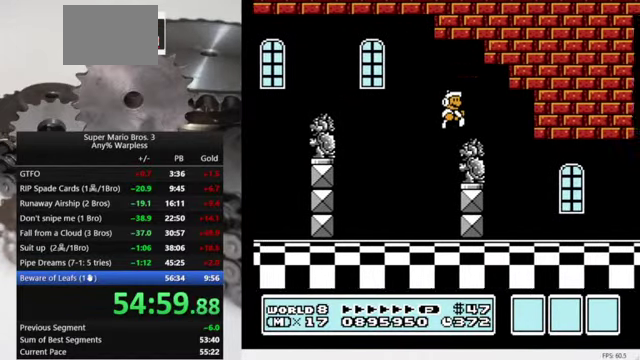
Gameplay with a controller (Nintendo layout); each line is a JSON object with the inputs held at the frame after it. "events" lists button and stick changes between this image and that frame as [ms after this image, input, new state], when the widget could be followed in between. Not read: L3 R3.
{"buttons": ["B", "DPAD_RIGHT"], "events": [[133, "DPAD_LEFT", "down"], [133, "DPAD_RIGHT", "up"], [300, "DPAD_LEFT", "up"], [333, "DPAD_RIGHT", "down"]]}
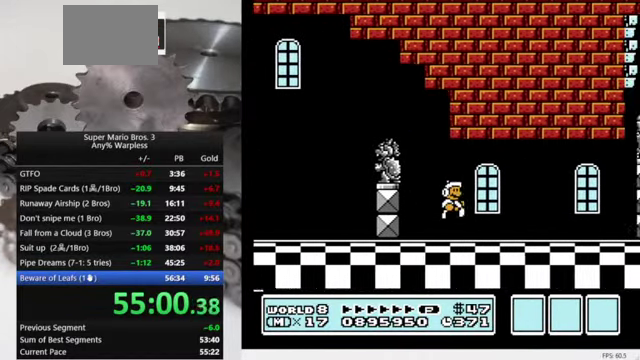
{"buttons": ["B", "DPAD_RIGHT"], "events": []}
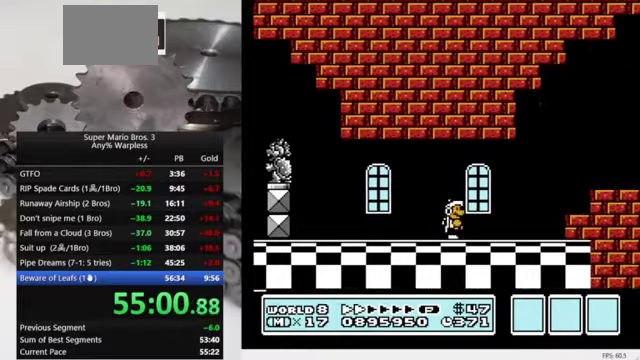
{"buttons": ["B"], "events": [[133, "DPAD_RIGHT", "up"], [166, "DPAD_LEFT", "down"], [400, "DPAD_LEFT", "up"]]}
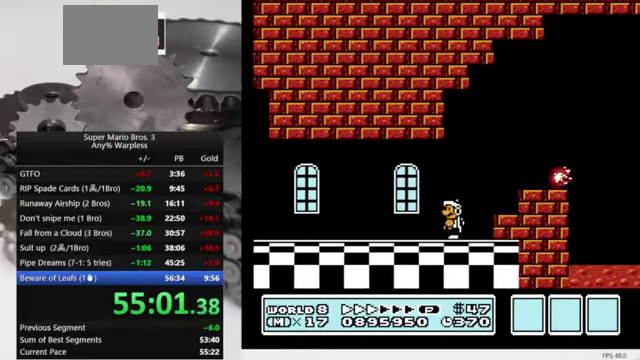
{"buttons": ["A", "B", "DPAD_RIGHT"], "events": [[66, "A", "down"], [100, "DPAD_RIGHT", "down"]]}
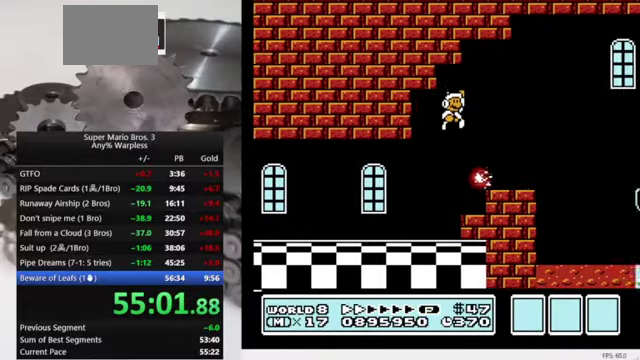
{"buttons": ["A", "B", "DPAD_RIGHT"], "events": [[66, "A", "up"], [133, "DPAD_LEFT", "down"], [133, "DPAD_RIGHT", "up"], [266, "DPAD_LEFT", "up"], [300, "DPAD_RIGHT", "down"], [433, "A", "down"]]}
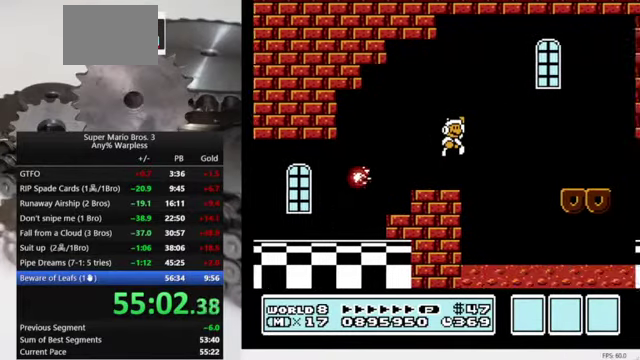
{"buttons": ["B", "DPAD_LEFT"], "events": [[133, "A", "up"], [466, "DPAD_LEFT", "down"], [466, "DPAD_RIGHT", "up"]]}
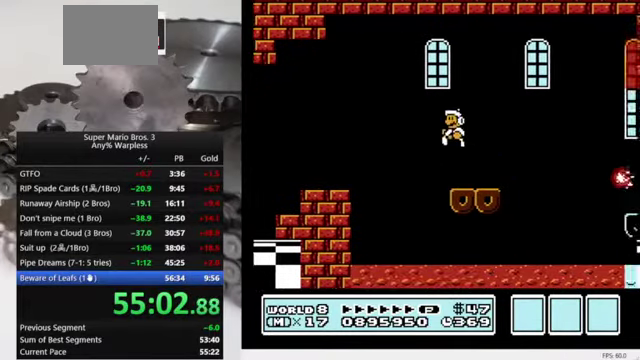
{"buttons": ["B", "DPAD_RIGHT"], "events": [[100, "DPAD_LEFT", "up"], [133, "DPAD_RIGHT", "down"], [200, "A", "down"], [433, "A", "up"]]}
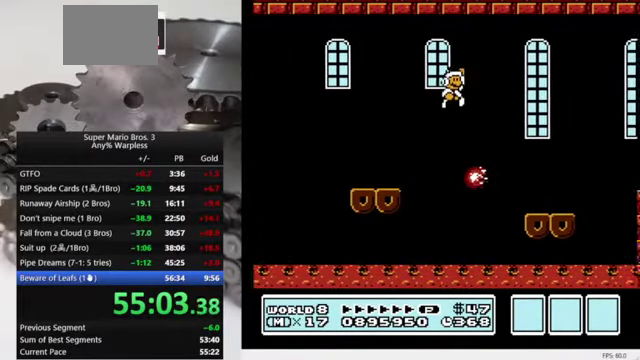
{"buttons": ["B", "DPAD_RIGHT"], "events": [[133, "DPAD_RIGHT", "up"], [200, "DPAD_LEFT", "down"], [366, "DPAD_LEFT", "up"], [400, "DPAD_RIGHT", "down"]]}
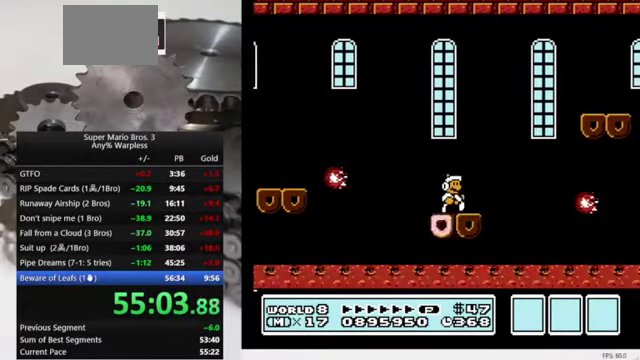
{"buttons": ["B", "DPAD_RIGHT"], "events": [[100, "A", "down"], [466, "A", "up"]]}
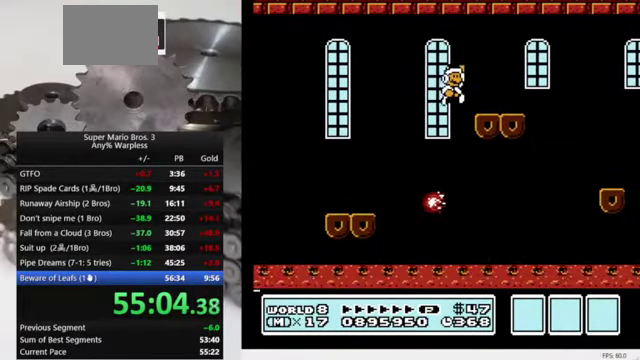
{"buttons": ["A", "B", "DPAD_RIGHT"], "events": [[300, "A", "down"]]}
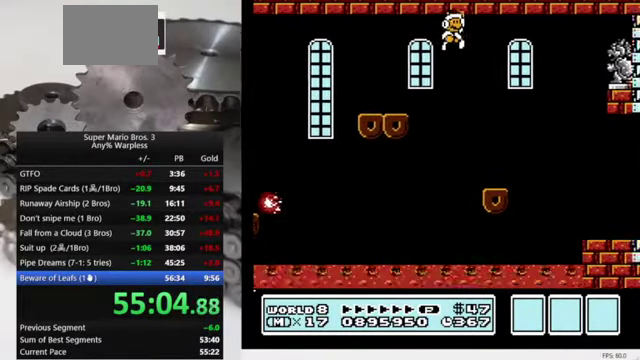
{"buttons": ["B", "DPAD_RIGHT"], "events": [[66, "A", "up"]]}
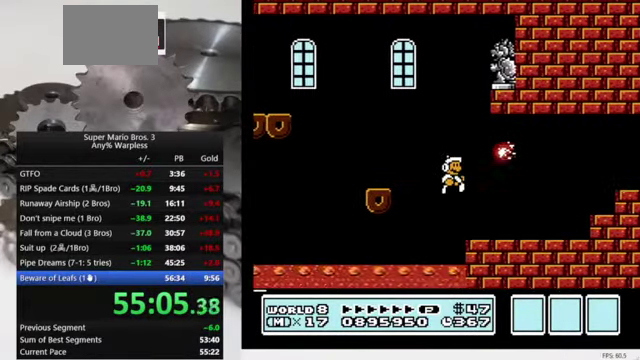
{"buttons": ["A", "B", "DPAD_RIGHT"], "events": [[300, "A", "down"]]}
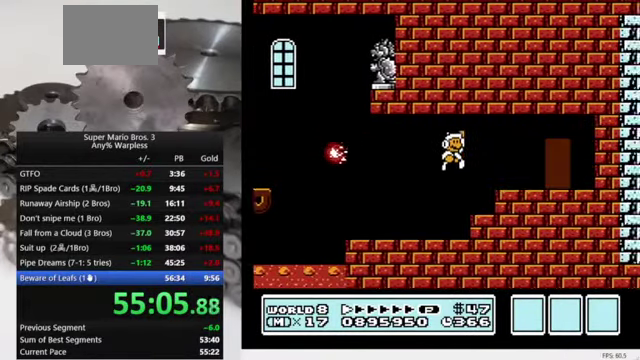
{"buttons": ["B"], "events": [[33, "A", "up"], [400, "DPAD_RIGHT", "up"]]}
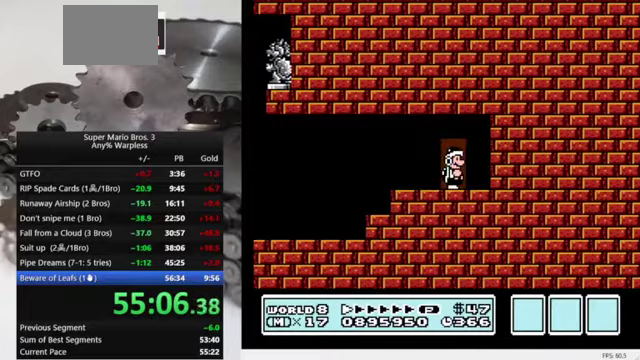
{"buttons": ["B", "DPAD_RIGHT"], "events": [[300, "DPAD_RIGHT", "down"]]}
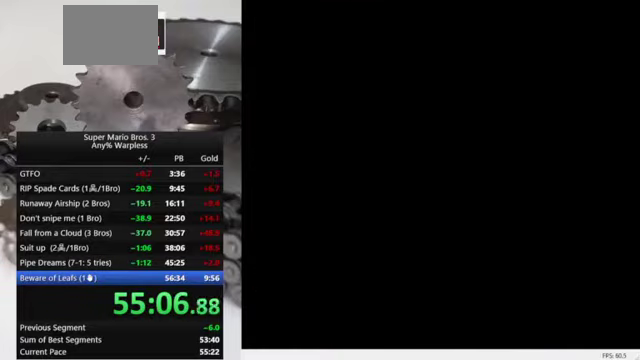
{"buttons": ["B", "DPAD_RIGHT"], "events": []}
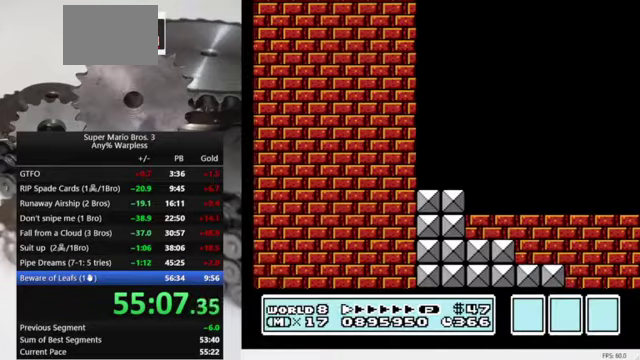
{"buttons": ["B", "DPAD_RIGHT"], "events": []}
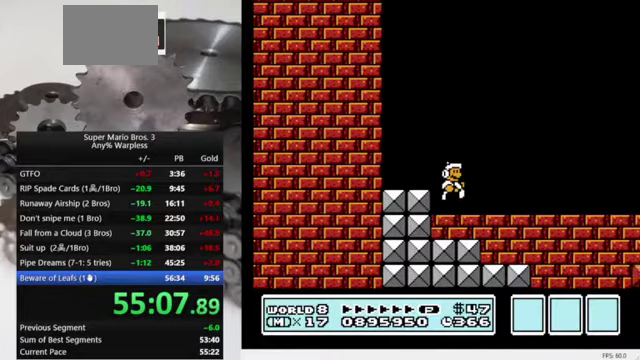
{"buttons": ["B", "DPAD_RIGHT"], "events": []}
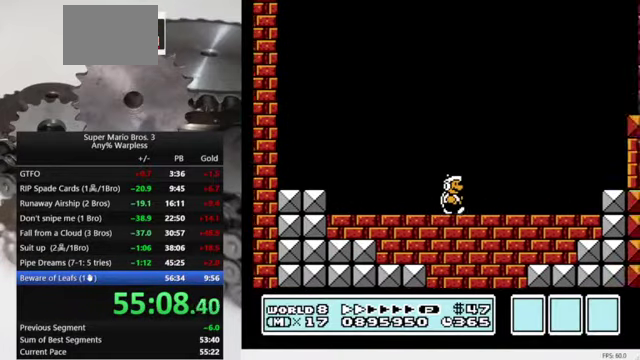
{"buttons": ["B", "DPAD_RIGHT"], "events": []}
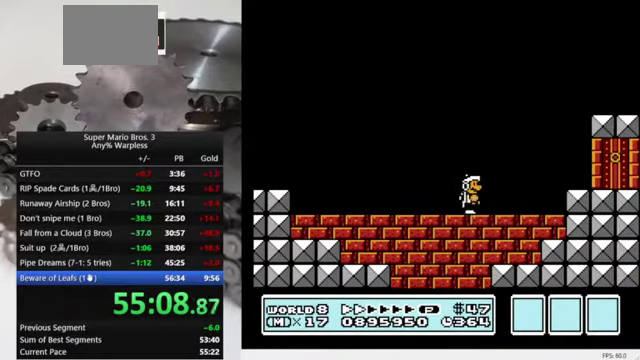
{"buttons": [], "events": [[67, "B", "up"], [234, "DPAD_RIGHT", "up"], [367, "B", "down"], [467, "B", "up"]]}
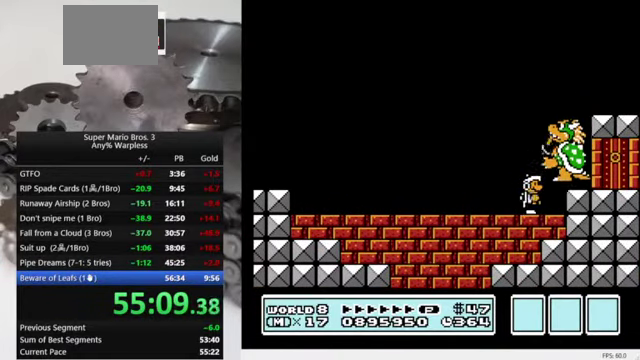
{"buttons": [], "events": [[34, "B", "down"], [234, "B", "up"], [400, "B", "down"], [500, "B", "up"]]}
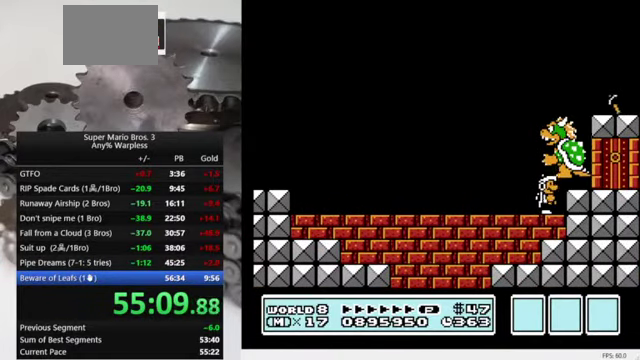
{"buttons": [], "events": [[67, "B", "down"], [334, "B", "up"], [400, "B", "down"], [467, "B", "up"]]}
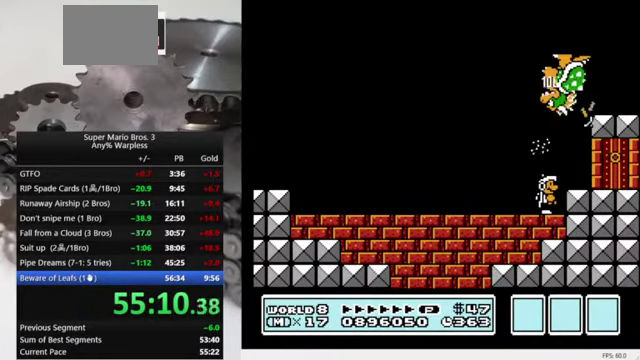
{"buttons": ["DPAD_LEFT"], "events": [[300, "DPAD_LEFT", "down"]]}
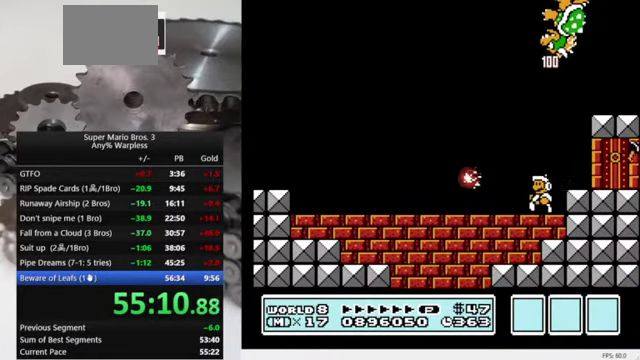
{"buttons": [], "events": [[167, "DPAD_LEFT", "up"], [434, "DPAD_LEFT", "down"], [500, "DPAD_LEFT", "up"]]}
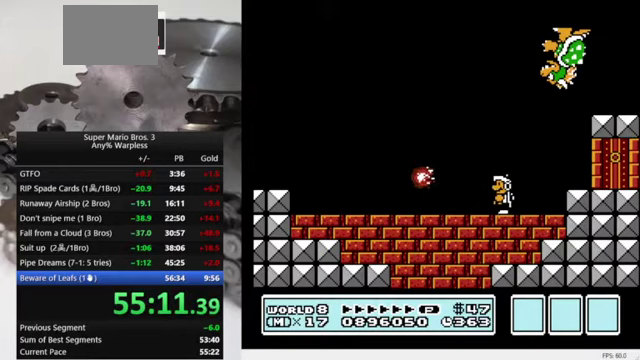
{"buttons": ["A", "DPAD_RIGHT"], "events": [[367, "DPAD_RIGHT", "down"], [433, "A", "down"]]}
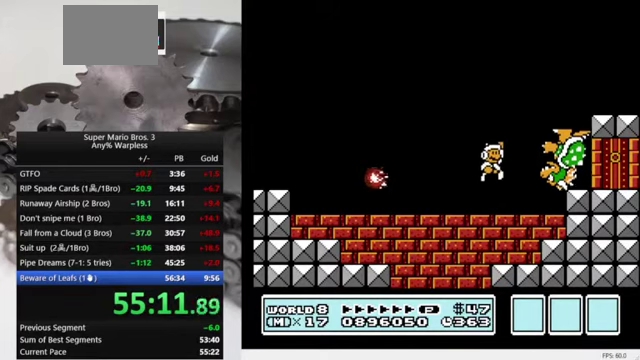
{"buttons": [], "events": [[233, "A", "up"], [300, "DPAD_RIGHT", "up"]]}